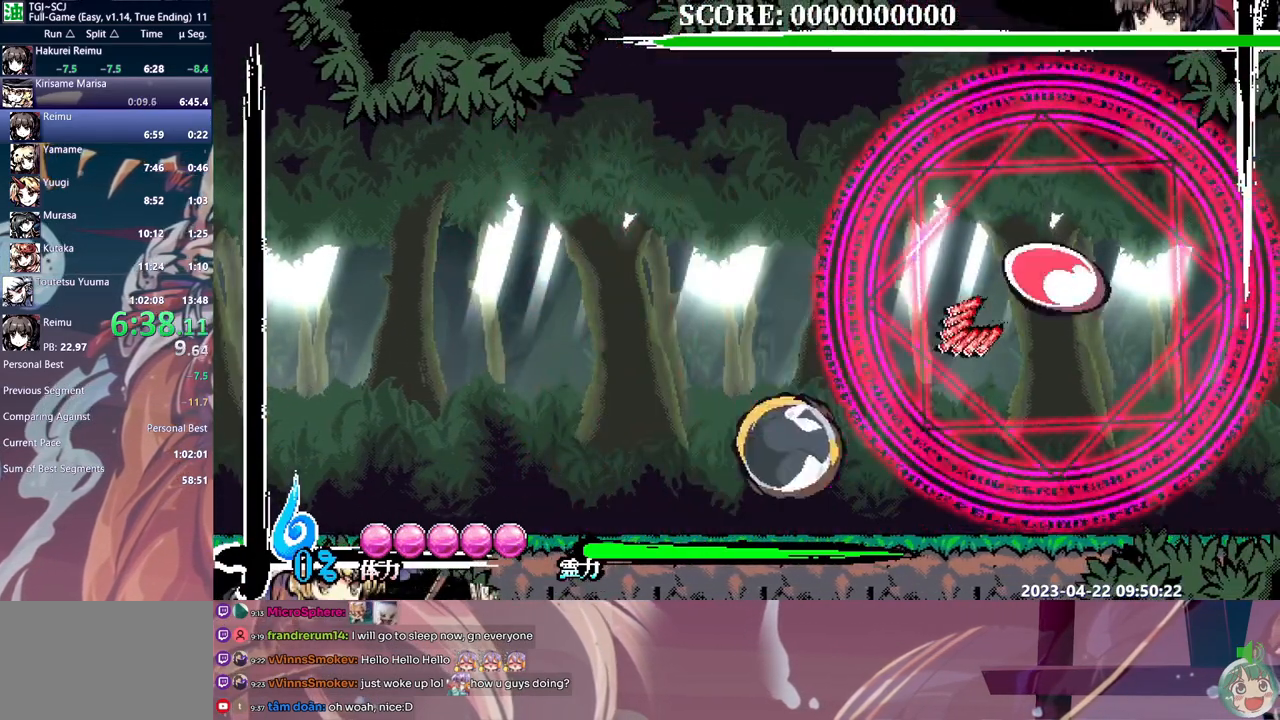
Gameplay with a controller (Xbox layout); each line is a JSON object with the inputs held at the frame after it. "events" lists button and stick changes between this image and that frame as [ms after this image, input, new state], when the widget could be followed in between. Not read: A B DPAD_UP L1 L2 L3 R1 R2 R3 SELECT START X.
{"buttons": ["DPAD_RIGHT"], "events": [[17, "Y", "up"], [67, "Y", "down"], [150, "Y", "up"], [233, "DPAD_RIGHT", "down"]]}
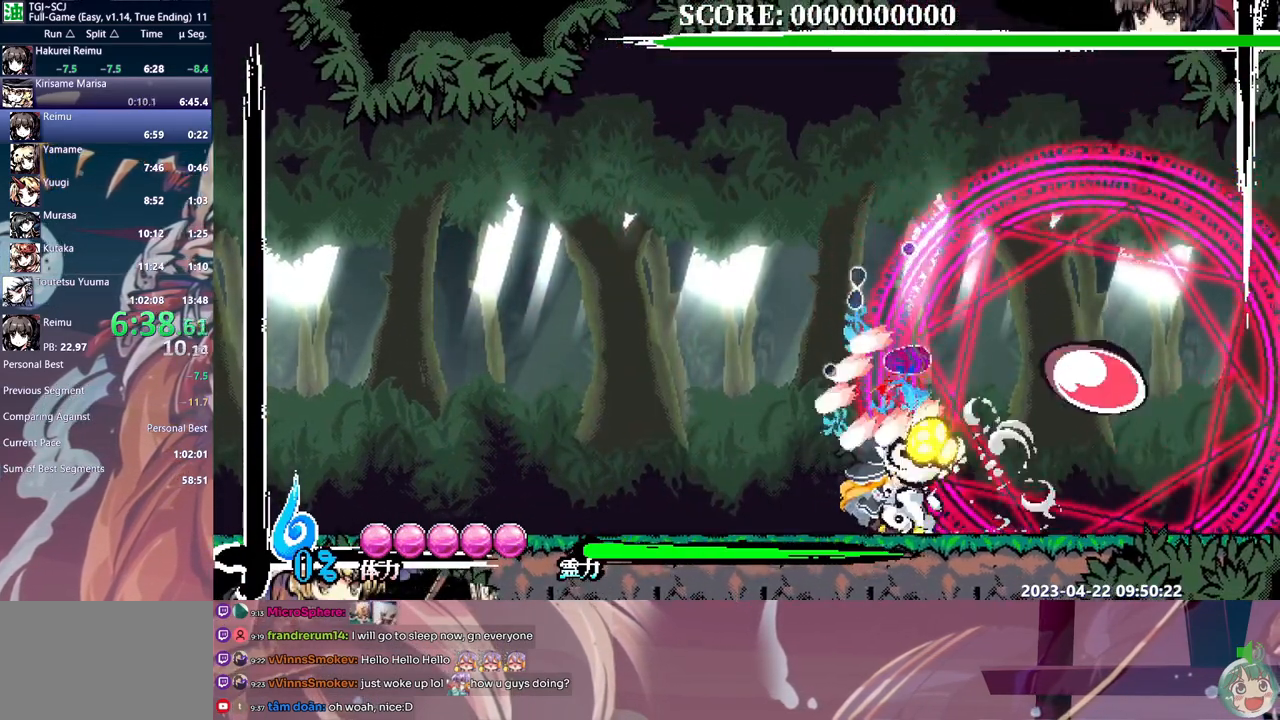
{"buttons": ["DPAD_RIGHT"], "events": []}
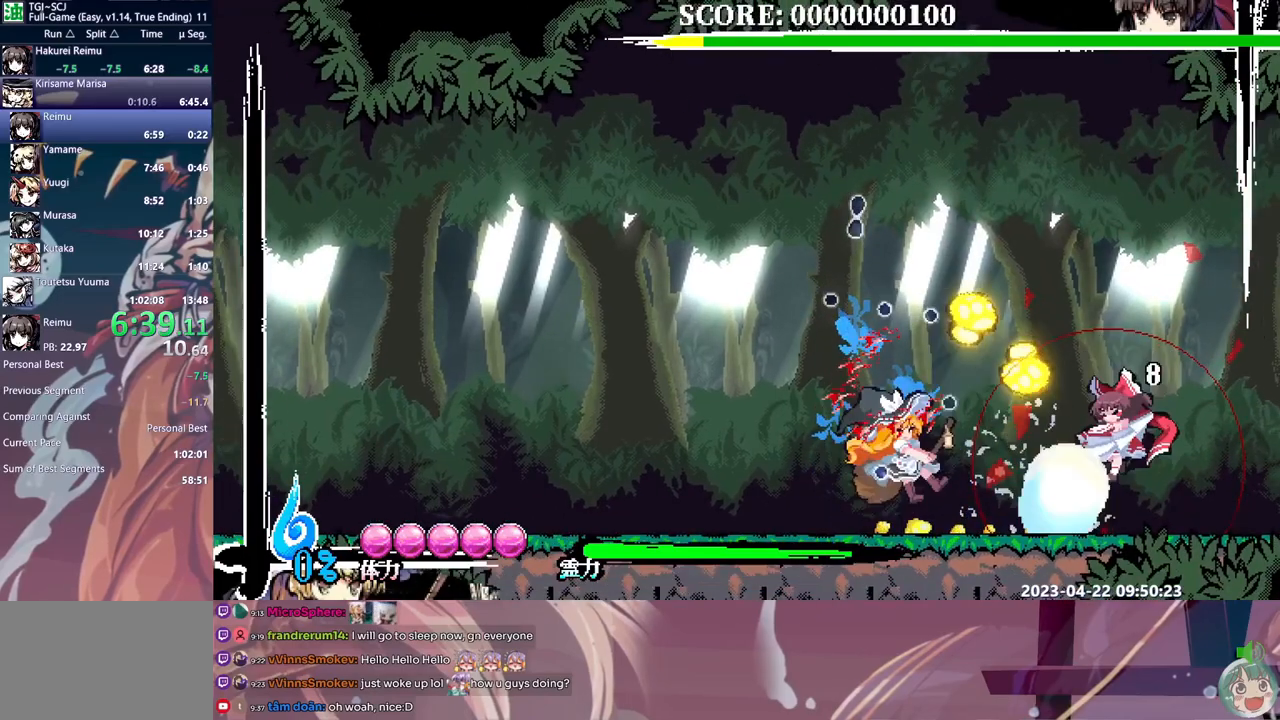
{"buttons": ["Y", "DPAD_RIGHT"]}
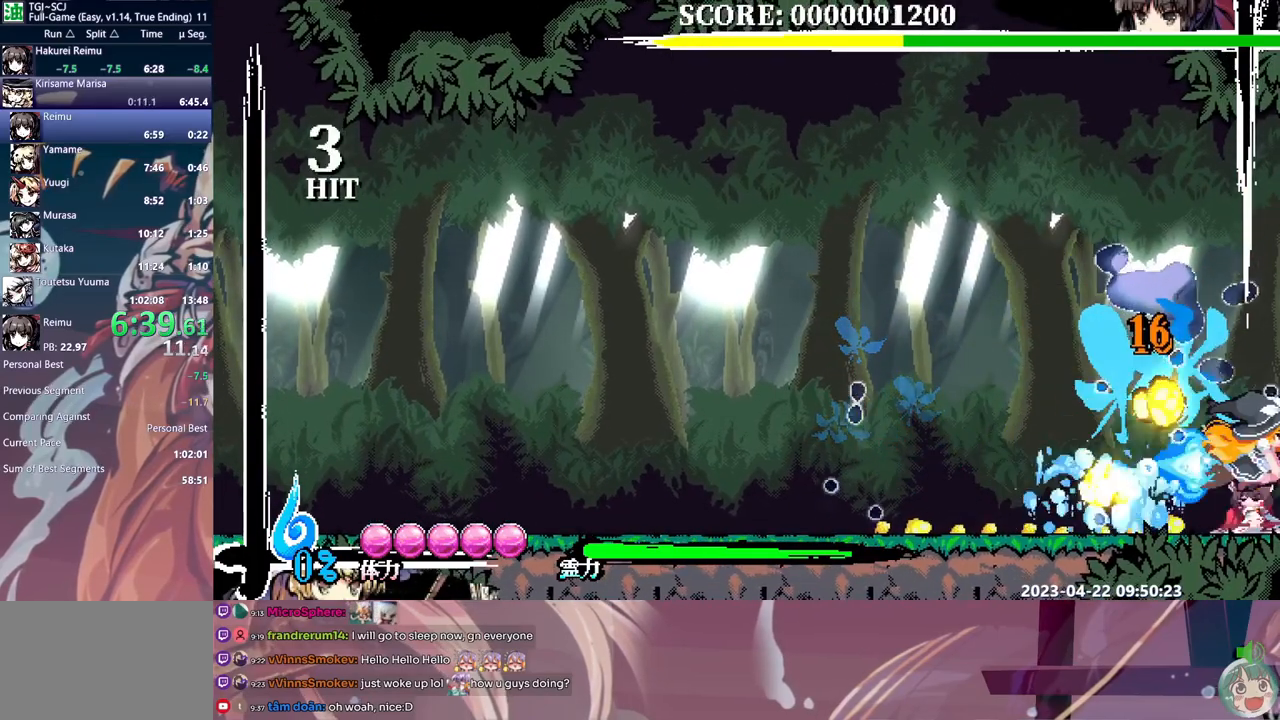
{"buttons": ["DPAD_RIGHT"], "events": [[50, "Y", "up"]]}
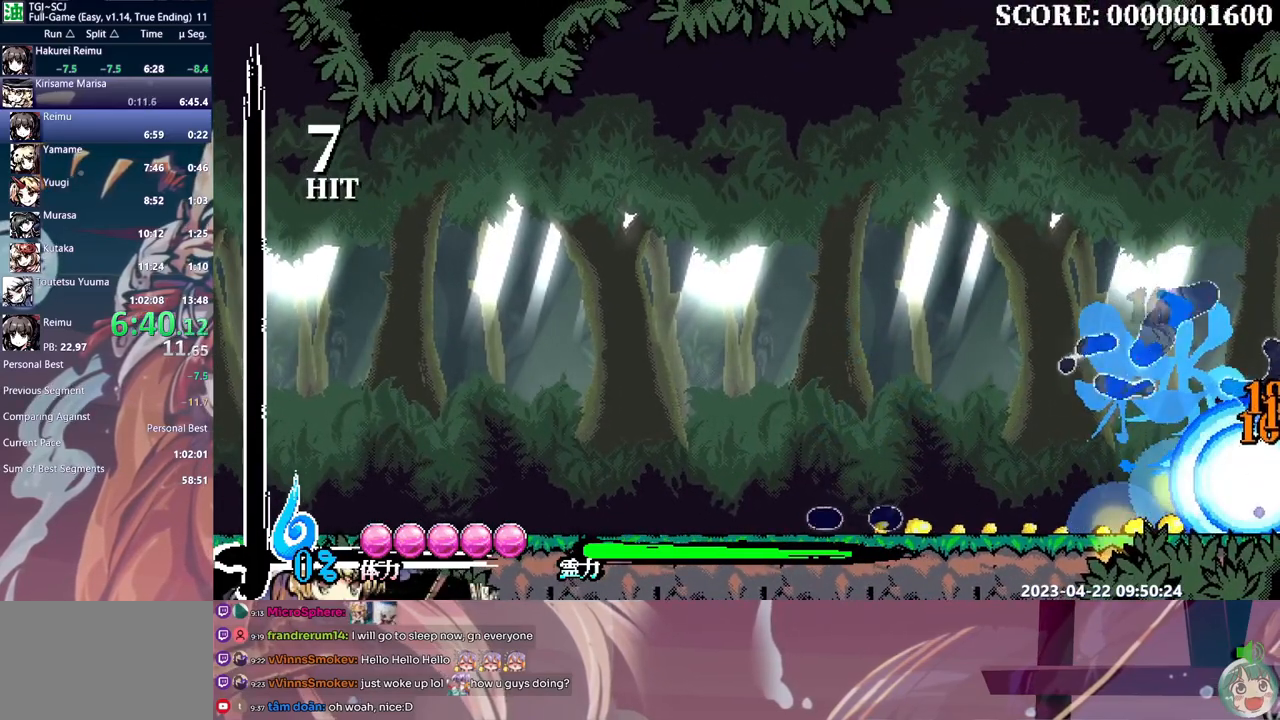
{"buttons": [], "events": [[167, "DPAD_RIGHT", "up"]]}